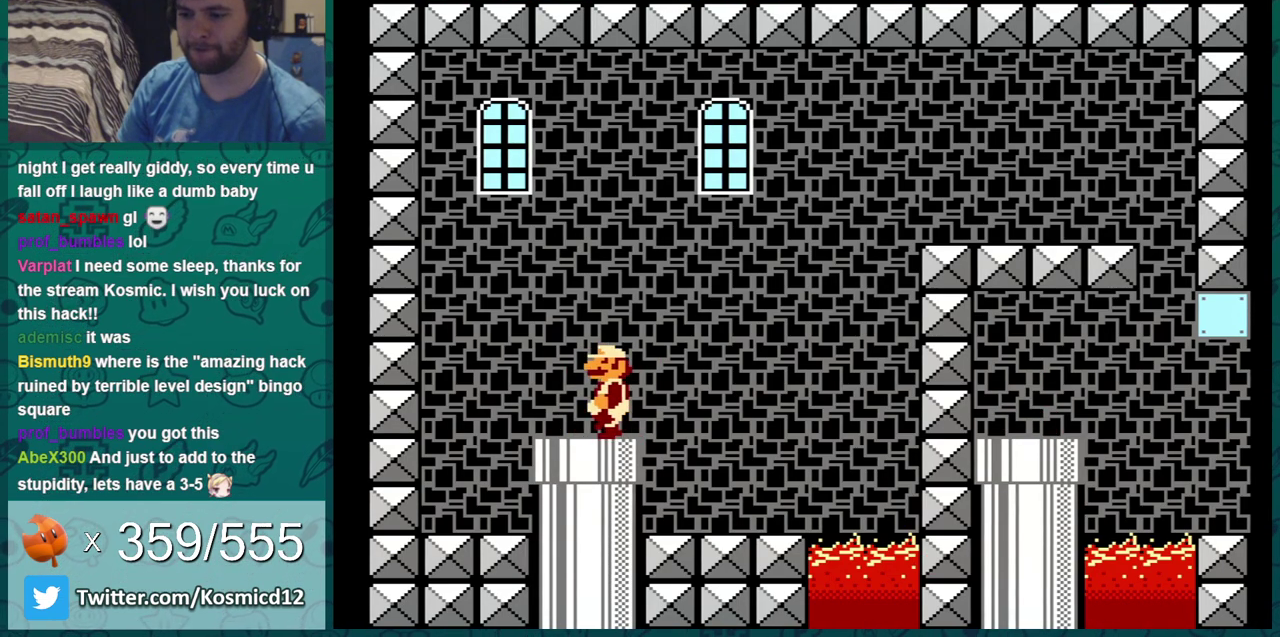
Gameplay with a controller (Nintendo layout); each line is a JSON object with the inputs held at the frame after it (dt_ms = milliseconds from this image to that frame). "events" lists button and stick changes between this image and that frame as [ms after this image, input, new state], when the widget could be followed in between. Not read: L3 R3.
{"dt_ms": 501, "buttons": ["B", "DPAD_RIGHT"], "events": [[134, "DPAD_LEFT", "up"], [200, "DPAD_RIGHT", "down"]]}
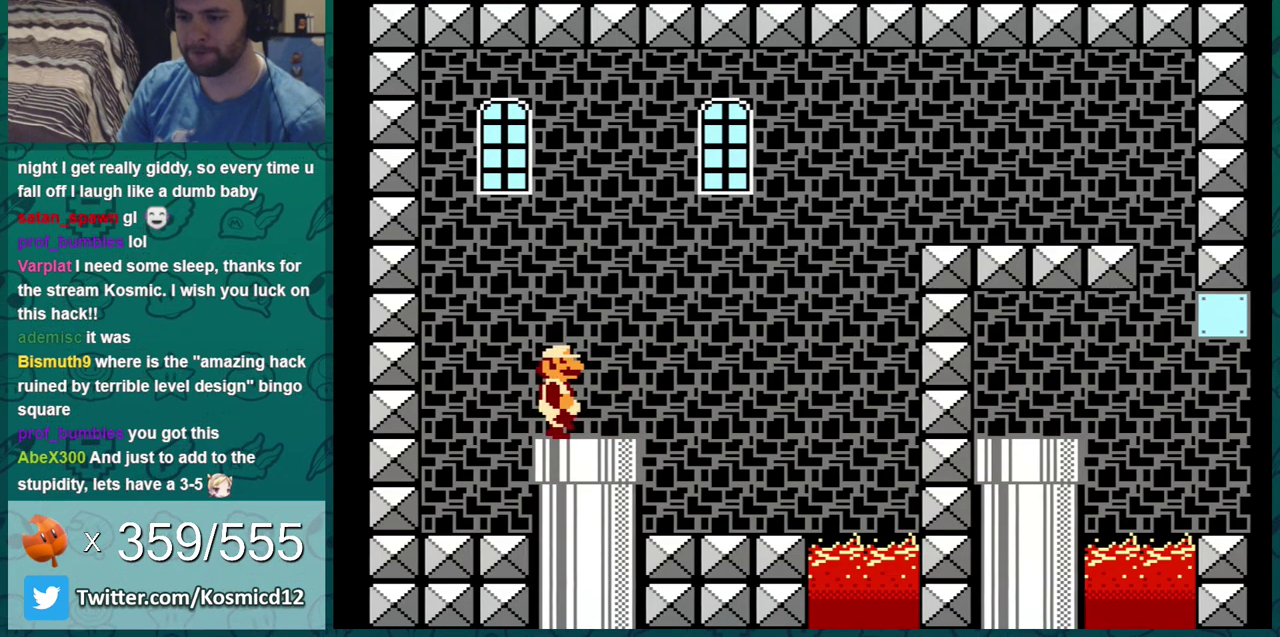
{"dt_ms": 400, "buttons": ["A", "B", "DPAD_DOWN"], "events": [[283, "DPAD_DOWN", "down"], [350, "A", "down"], [350, "DPAD_RIGHT", "up"]]}
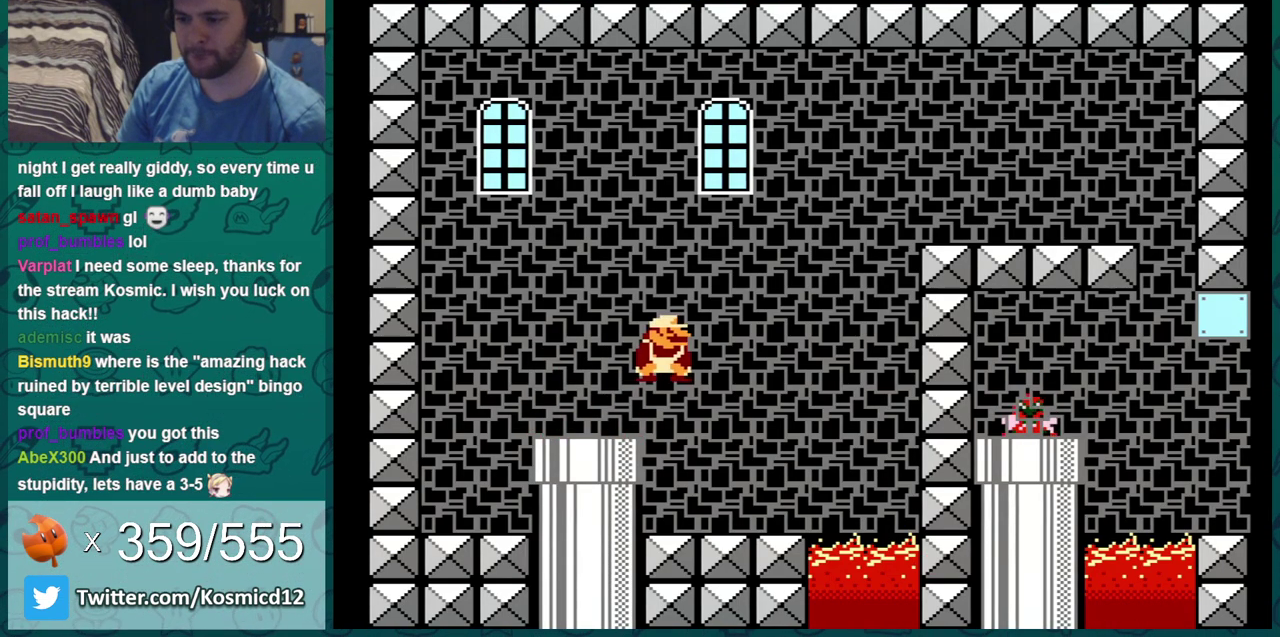
{"dt_ms": 601, "buttons": ["B", "DPAD_RIGHT"], "events": [[34, "DPAD_RIGHT", "down"], [134, "DPAD_DOWN", "up"], [601, "A", "up"]]}
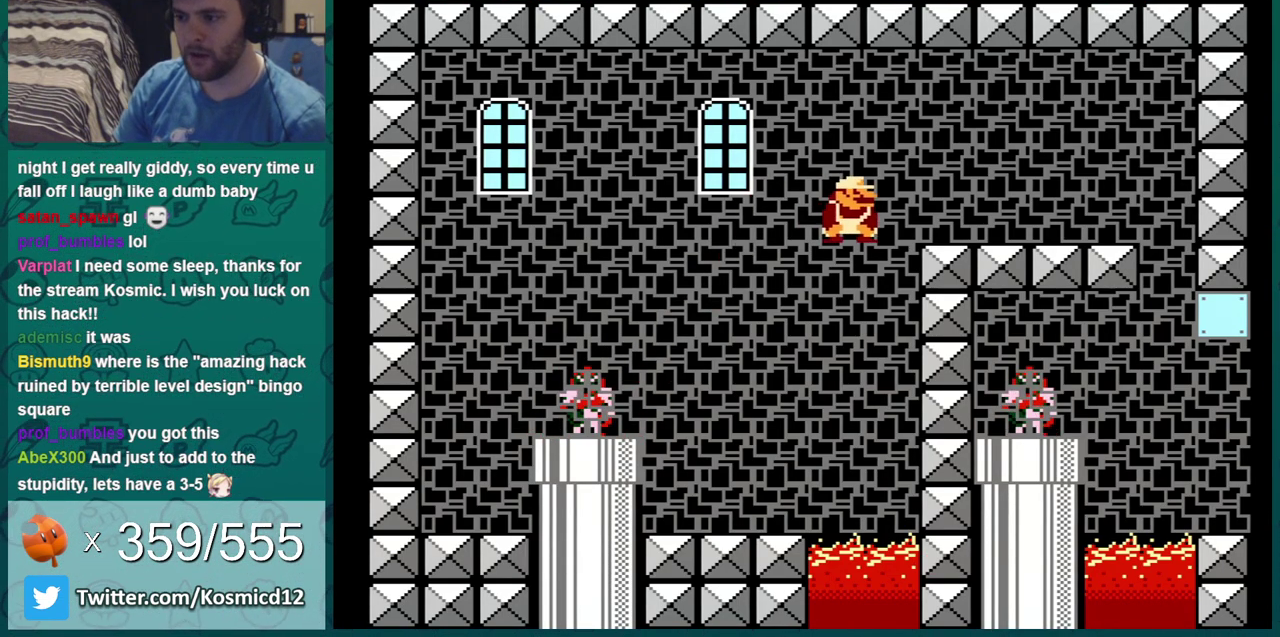
{"dt_ms": 500, "buttons": ["A", "B", "DPAD_LEFT"], "events": [[117, "A", "down"], [183, "DPAD_LEFT", "down"], [183, "DPAD_RIGHT", "up"]]}
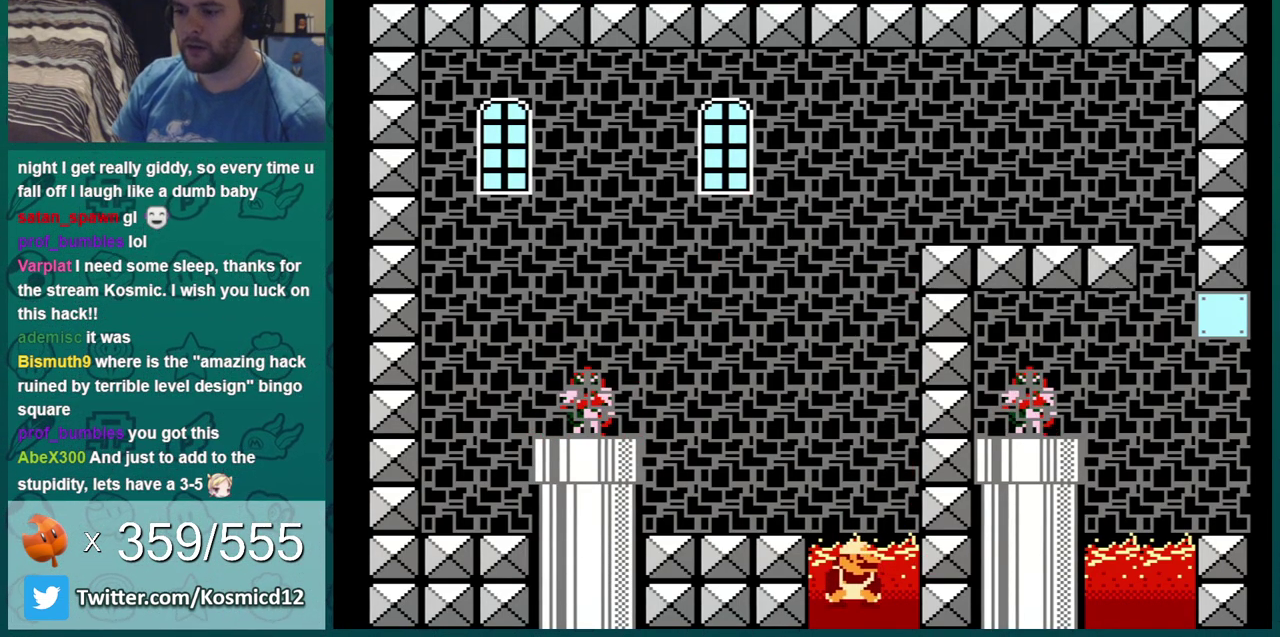
{"dt_ms": 301, "buttons": ["DPAD_LEFT"], "events": [[150, "B", "up"], [251, "A", "up"]]}
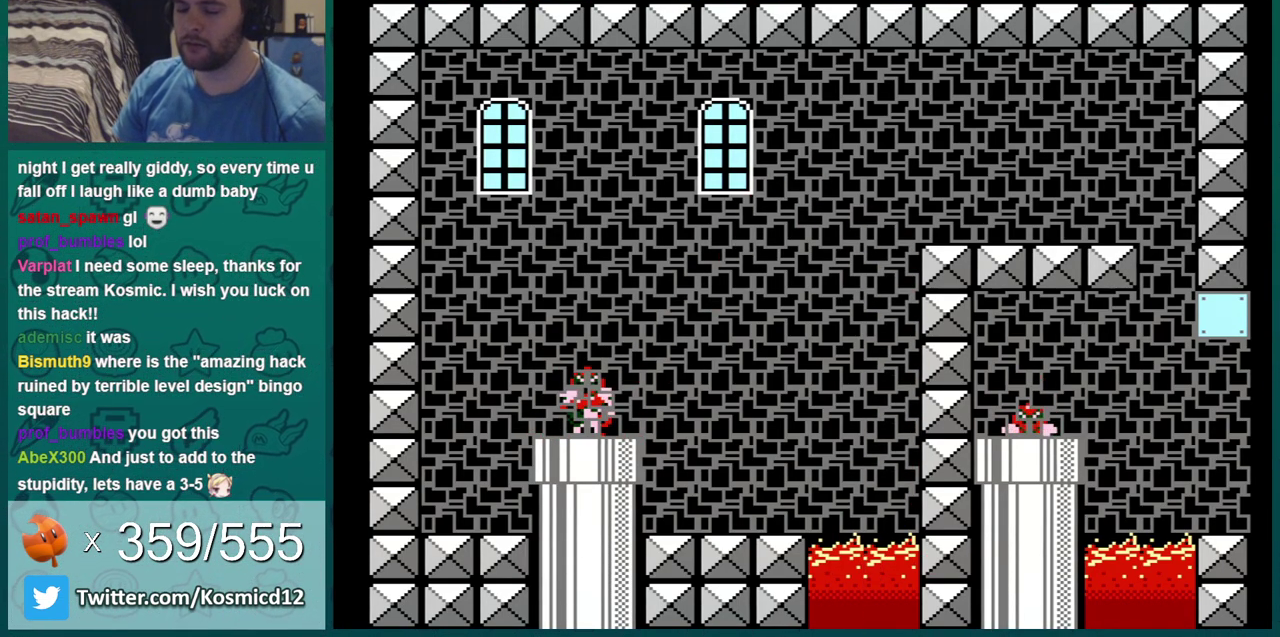
{"dt_ms": 700, "buttons": [], "events": [[283, "DPAD_LEFT", "up"]]}
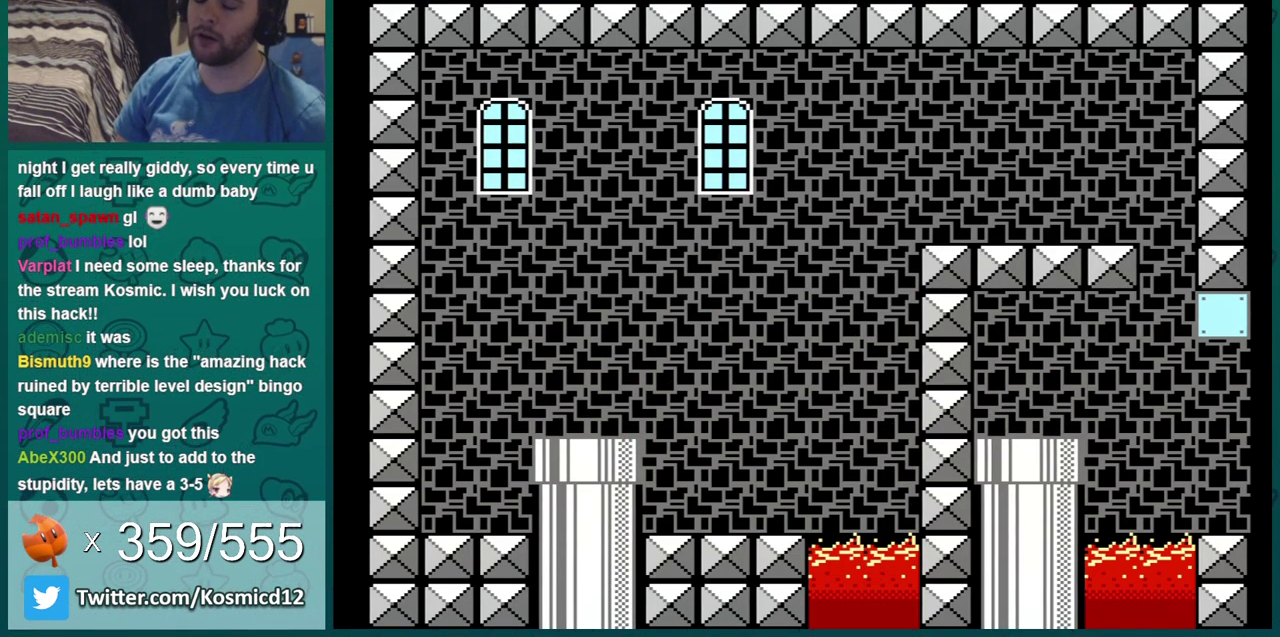
{"dt_ms": 501, "buttons": [], "events": []}
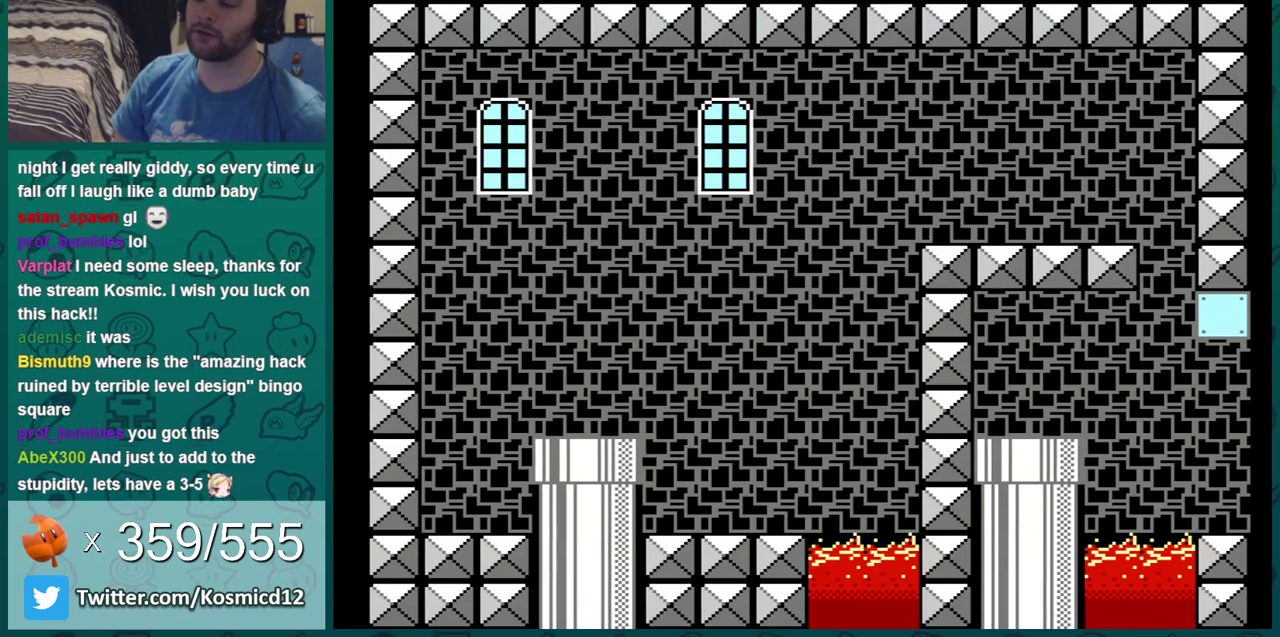
{"dt_ms": 500, "buttons": [], "events": []}
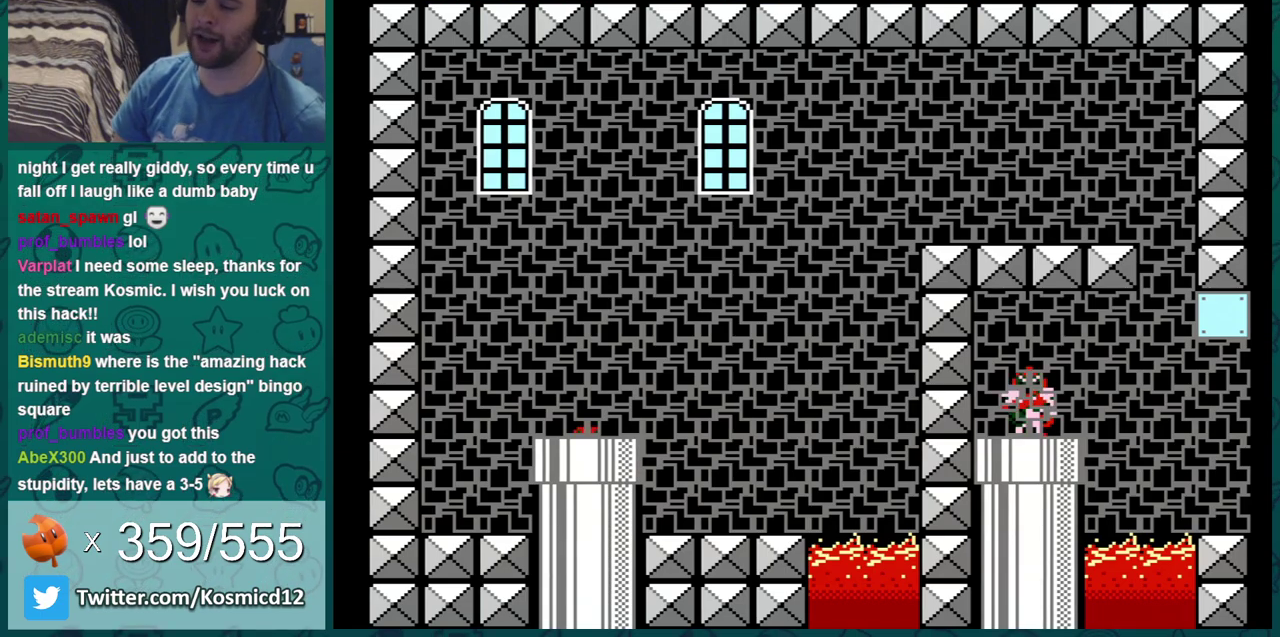
{"dt_ms": 501, "buttons": [], "events": []}
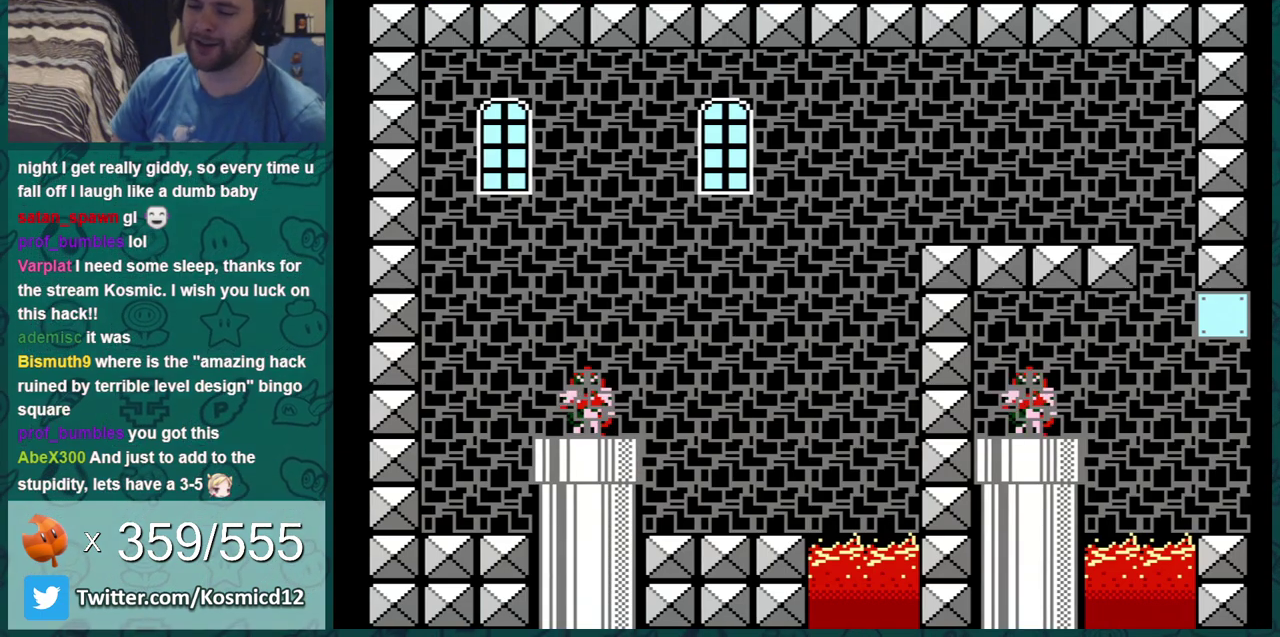
{"dt_ms": 500, "buttons": [], "events": []}
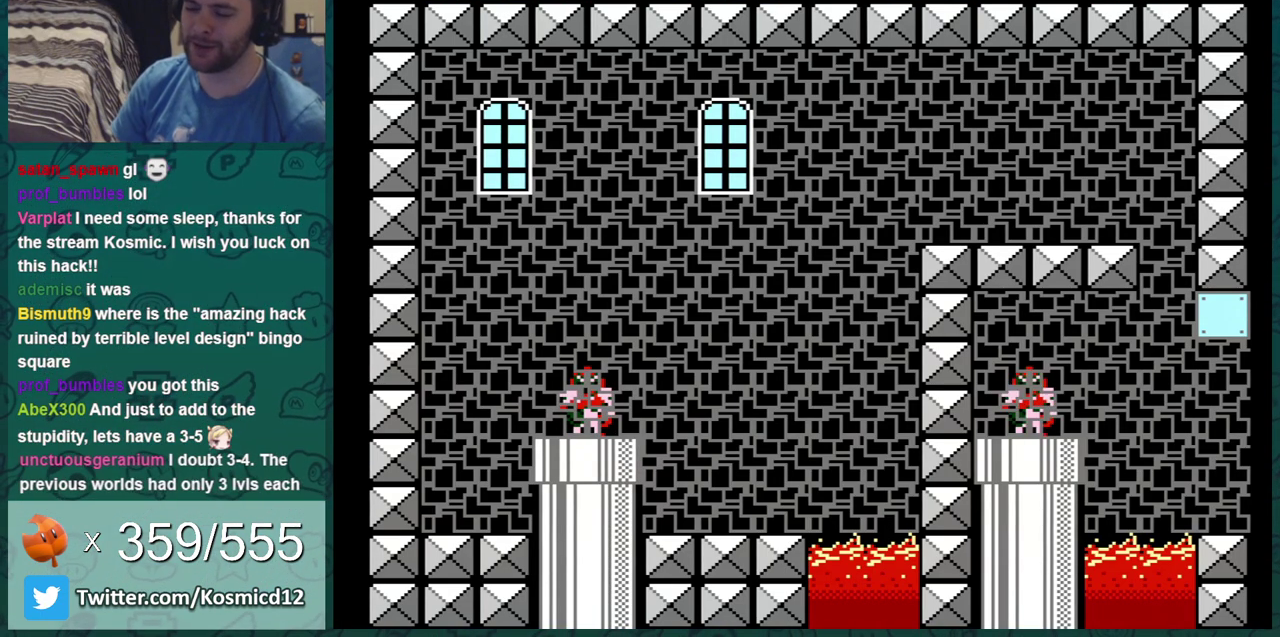
{"dt_ms": 501, "buttons": ["A"], "events": [[401, "A", "down"]]}
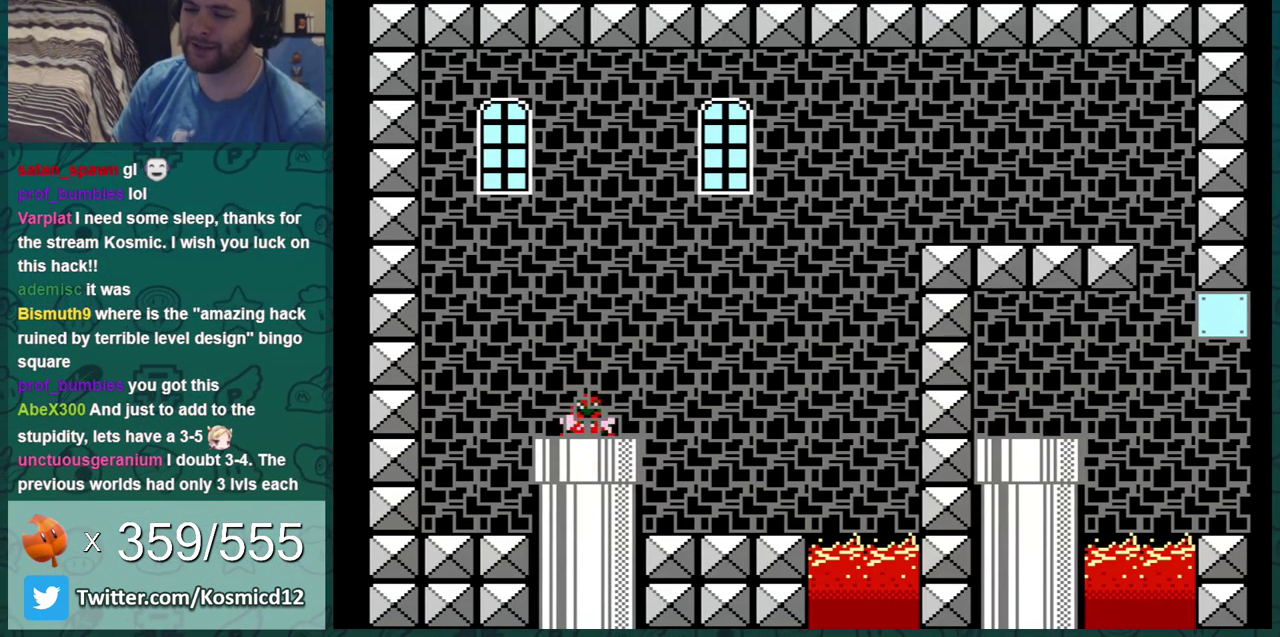
{"dt_ms": 500, "buttons": ["A"], "events": []}
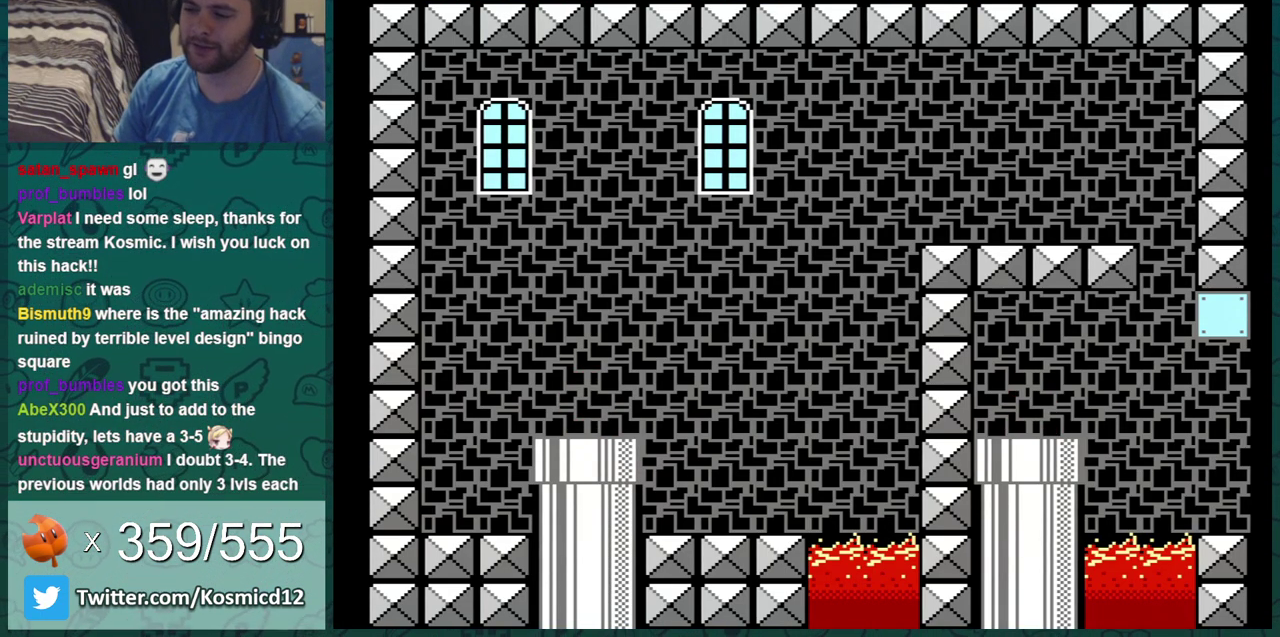
{"dt_ms": 601, "buttons": ["A", "START"], "events": [[551, "START", "down"]]}
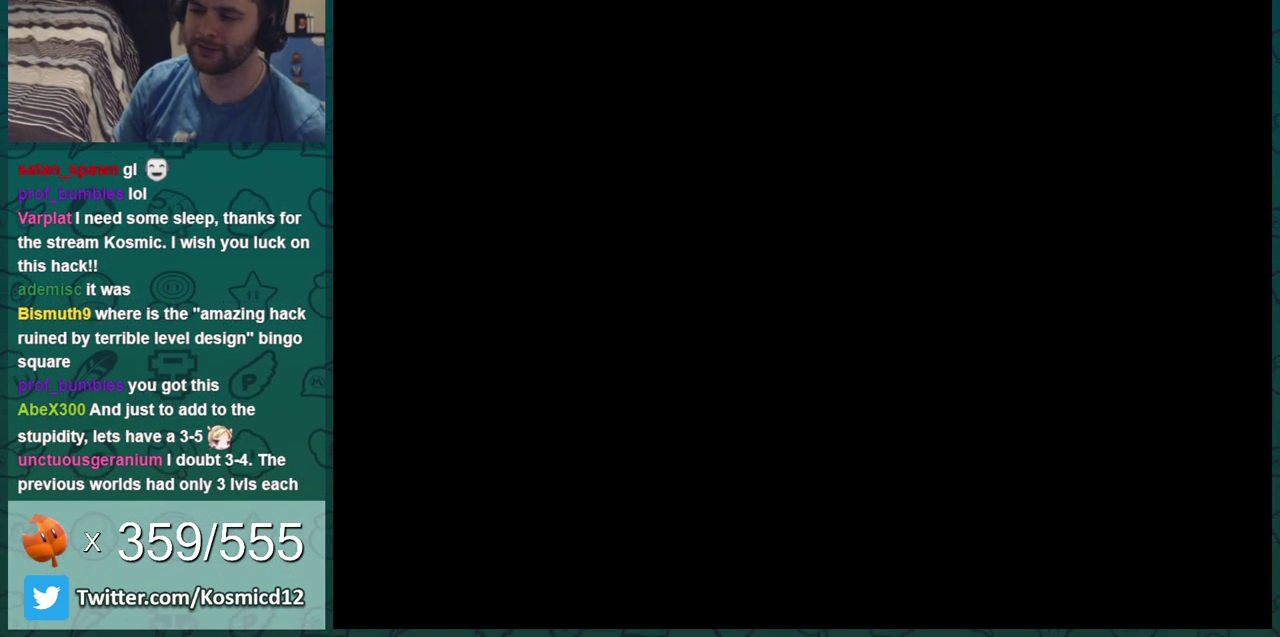
{"dt_ms": 400, "buttons": ["A"], "events": [[67, "START", "up"]]}
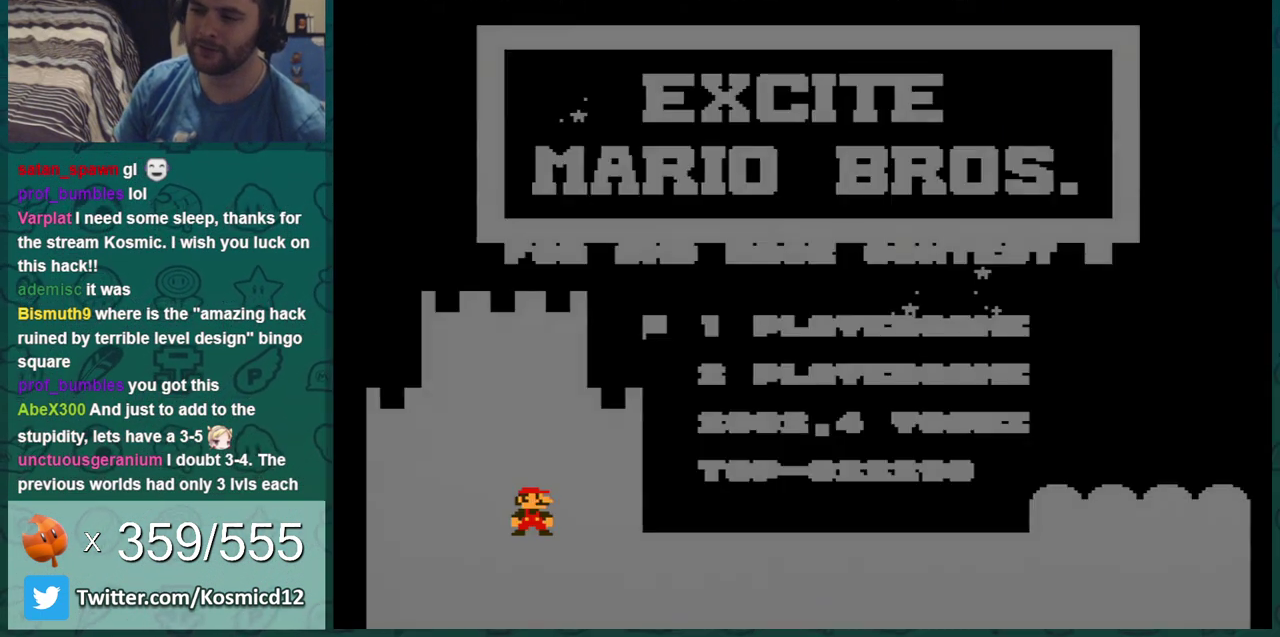
{"dt_ms": 301, "buttons": ["A"], "events": [[84, "START", "down"], [234, "START", "up"]]}
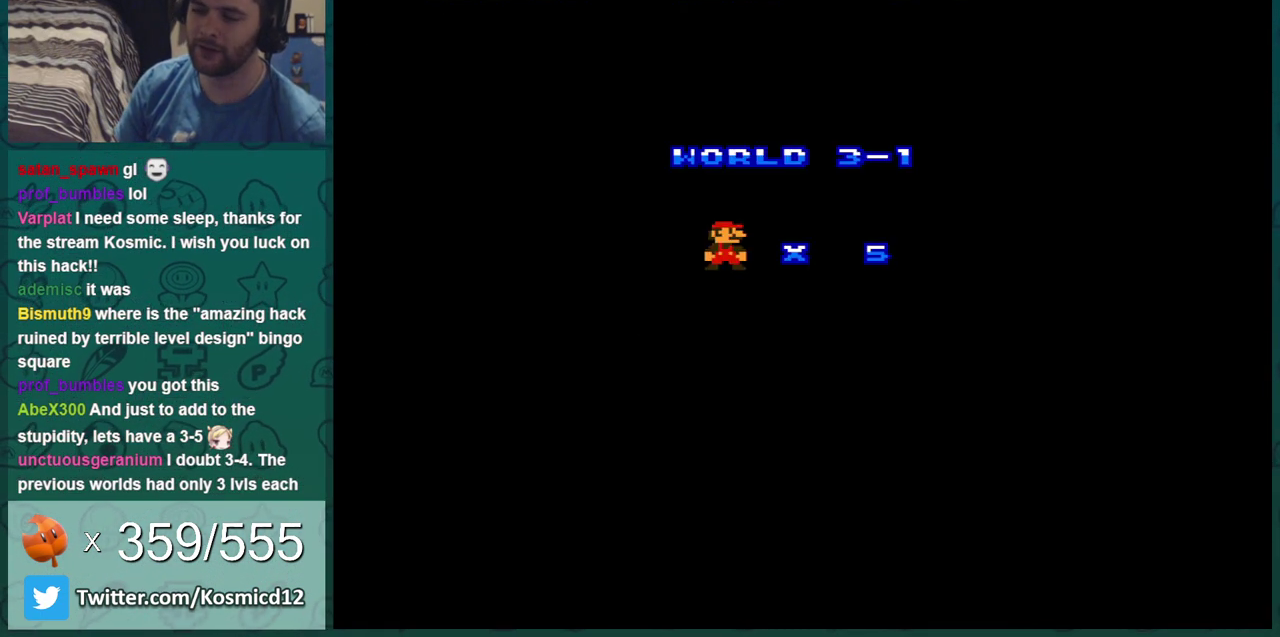
{"dt_ms": 700, "buttons": ["A", "DPAD_RIGHT"], "events": [[66, "A", "up"], [83, "DPAD_RIGHT", "down"], [116, "A", "down"], [216, "A", "up"], [283, "A", "down"], [517, "A", "up"], [583, "A", "down"]]}
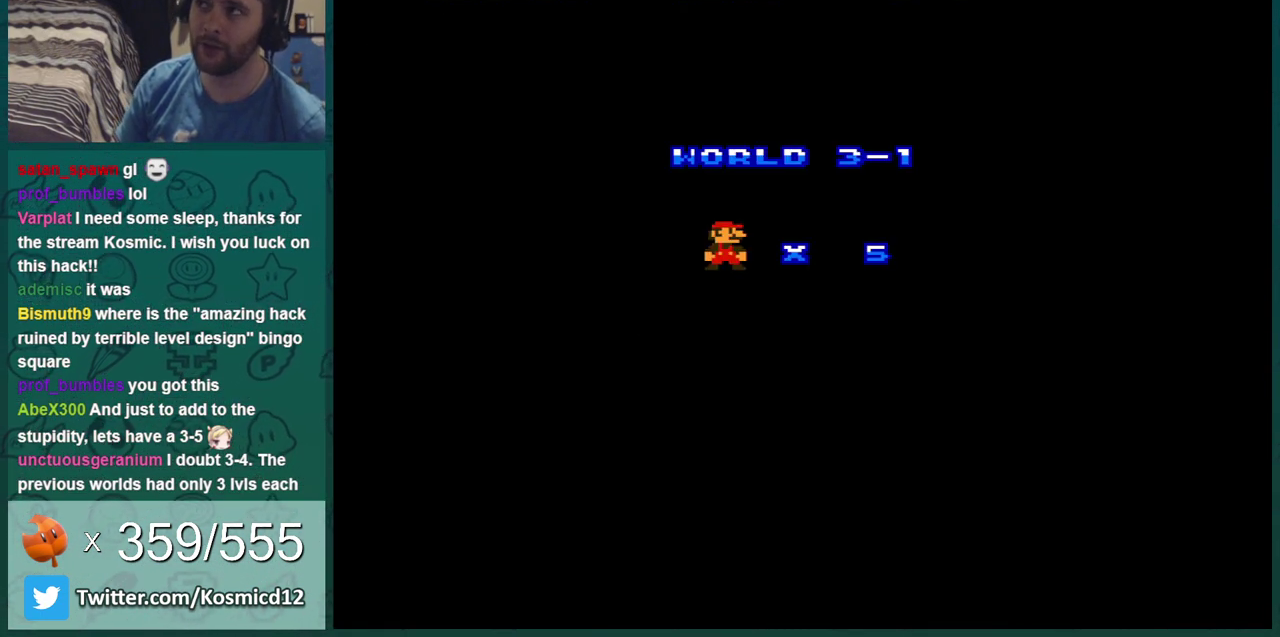
{"dt_ms": 501, "buttons": ["B", "DPAD_RIGHT"], "events": [[134, "A", "up"], [200, "A", "down"], [417, "B", "down"], [484, "A", "up"]]}
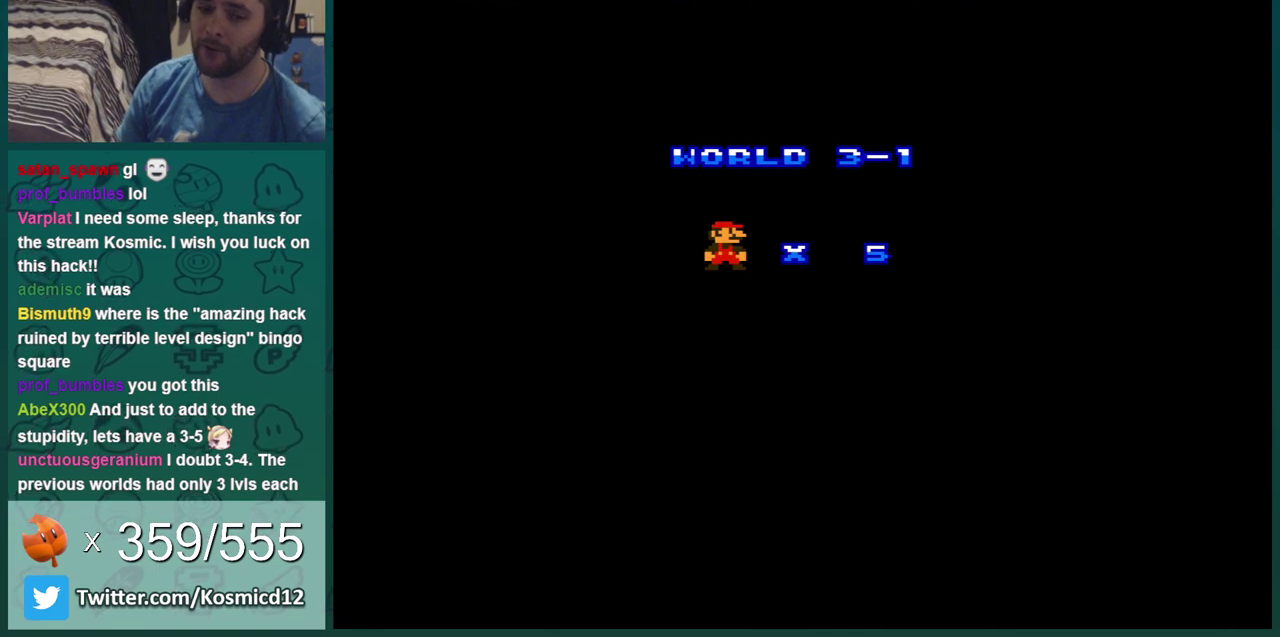
{"dt_ms": 500, "buttons": ["B", "DPAD_RIGHT"], "events": []}
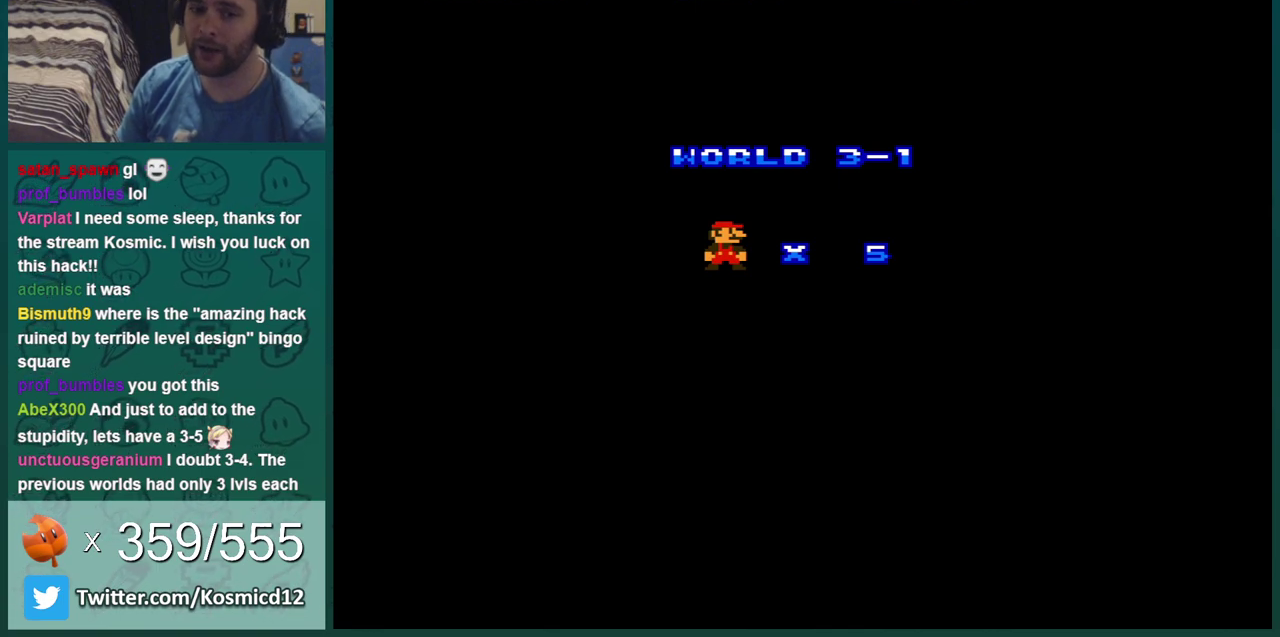
{"dt_ms": 501, "buttons": ["B", "DPAD_RIGHT"], "events": []}
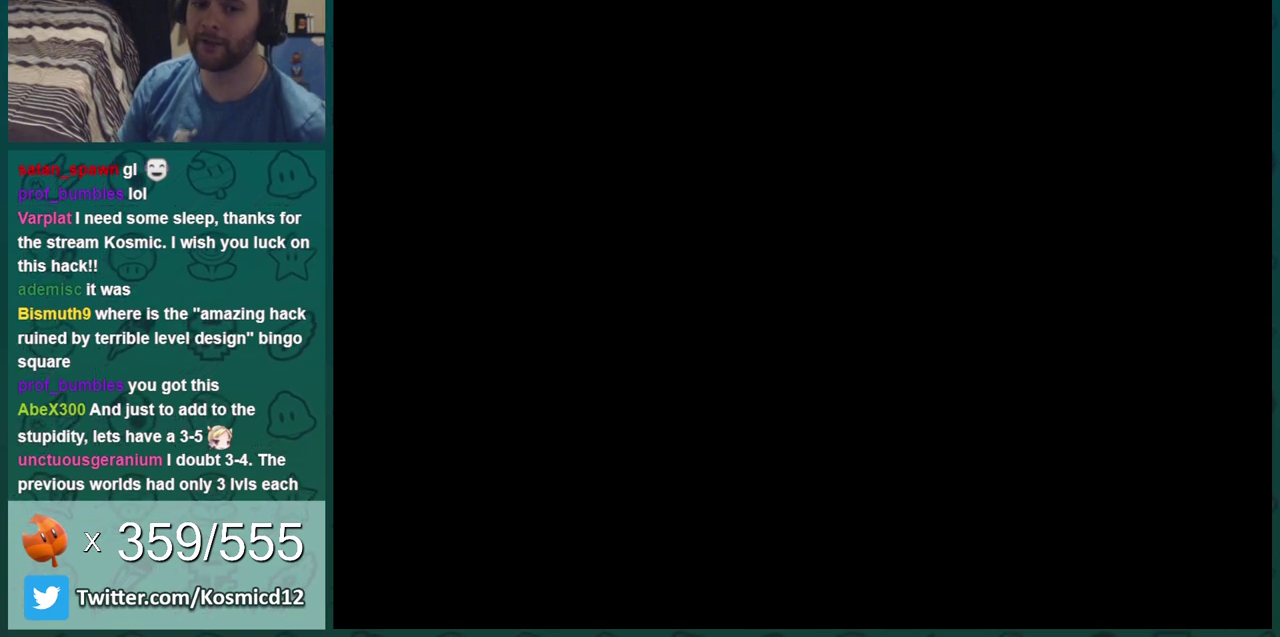
{"dt_ms": 500, "buttons": ["B", "DPAD_RIGHT"], "events": []}
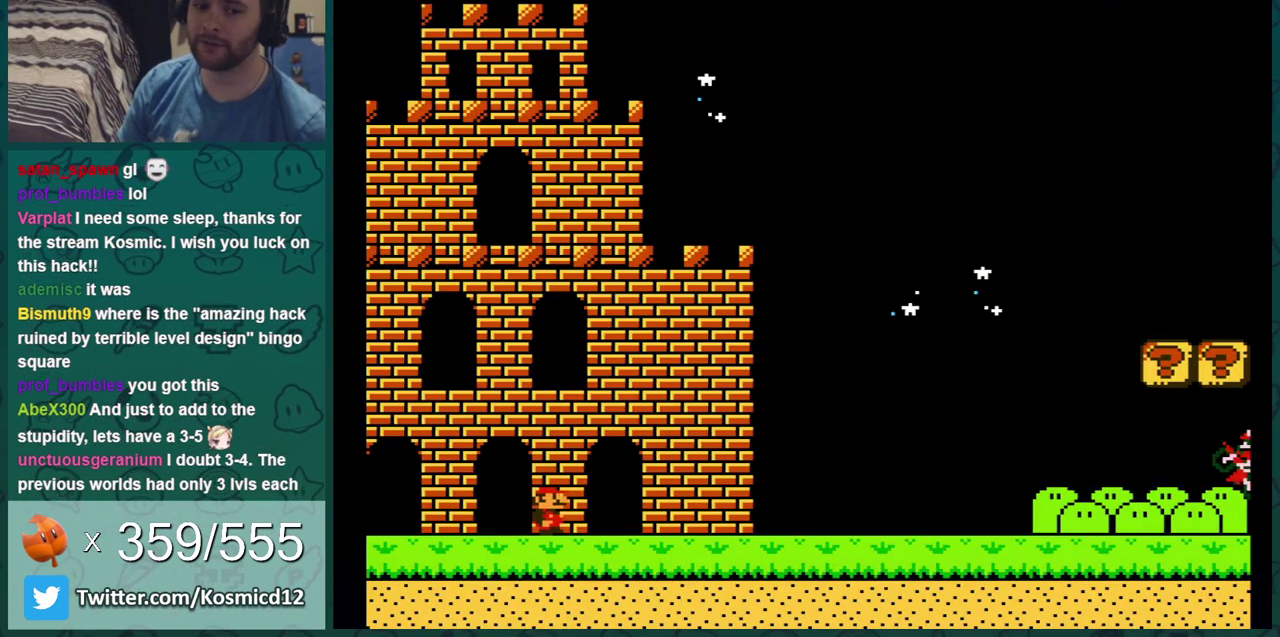
{"dt_ms": 501, "buttons": ["B", "DPAD_RIGHT"], "events": []}
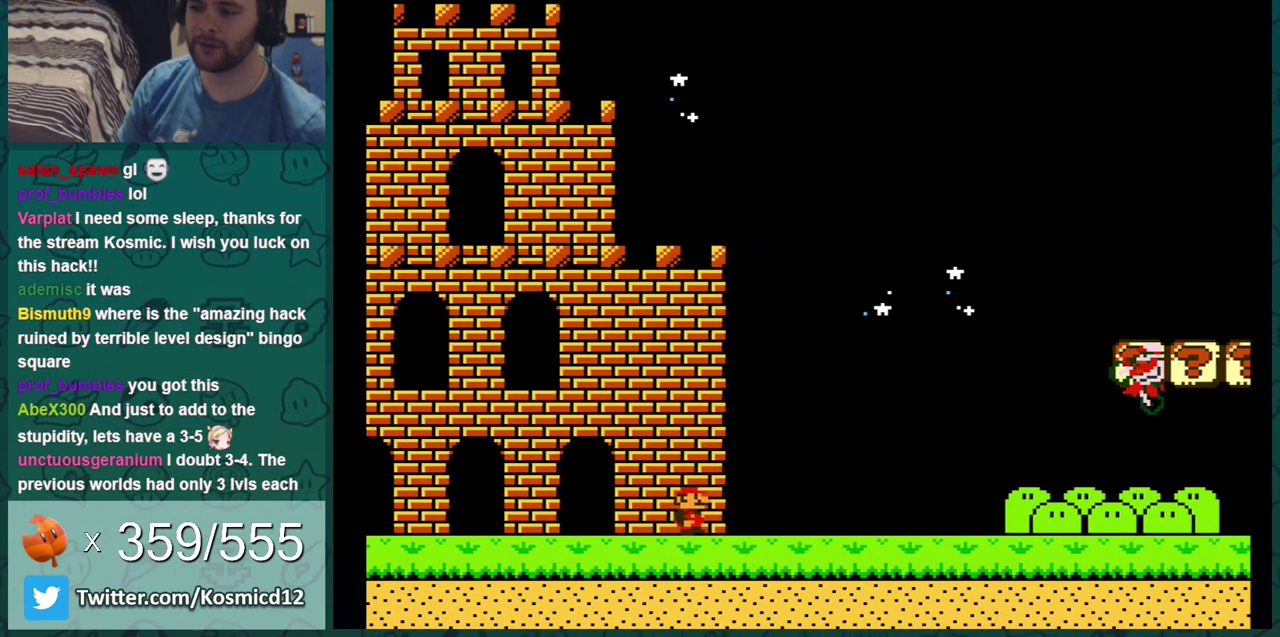
{"dt_ms": 300, "buttons": ["B"], "events": [[300, "DPAD_RIGHT", "up"]]}
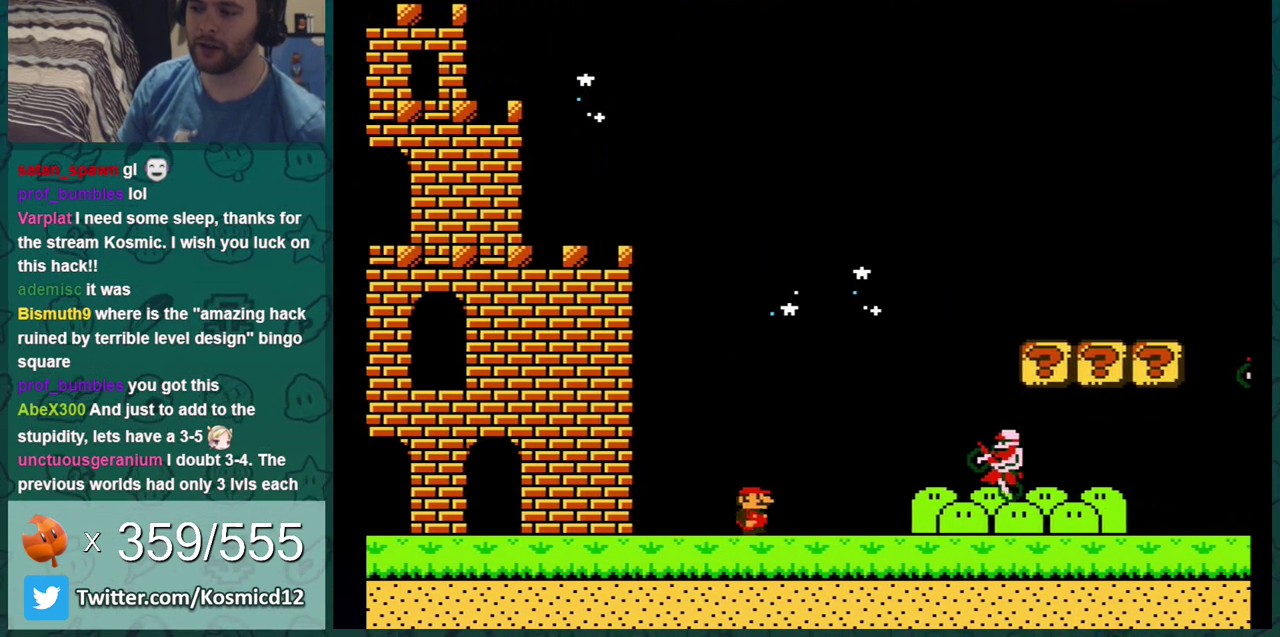
{"dt_ms": 701, "buttons": ["A", "B", "DPAD_LEFT"], "events": [[17, "A", "down"], [17, "DPAD_LEFT", "down"], [117, "DPAD_LEFT", "up"], [684, "DPAD_LEFT", "down"]]}
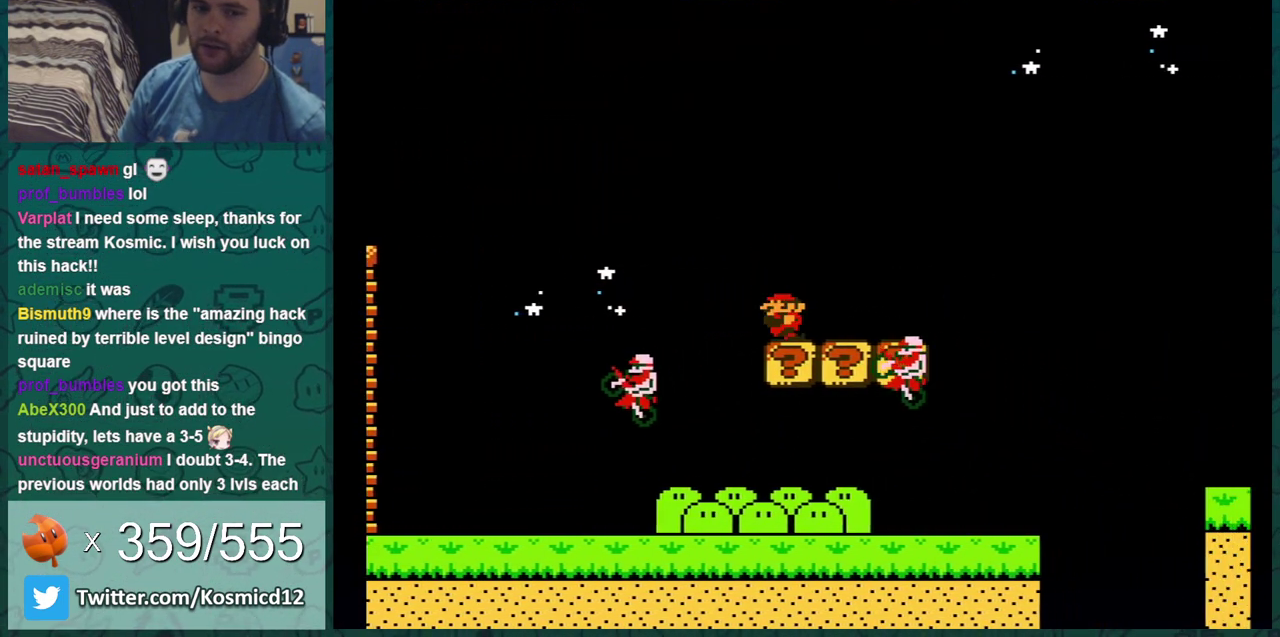
{"dt_ms": 400, "buttons": ["B", "DPAD_LEFT"], "events": [[33, "A", "up"], [200, "DPAD_LEFT", "up"], [350, "DPAD_LEFT", "down"]]}
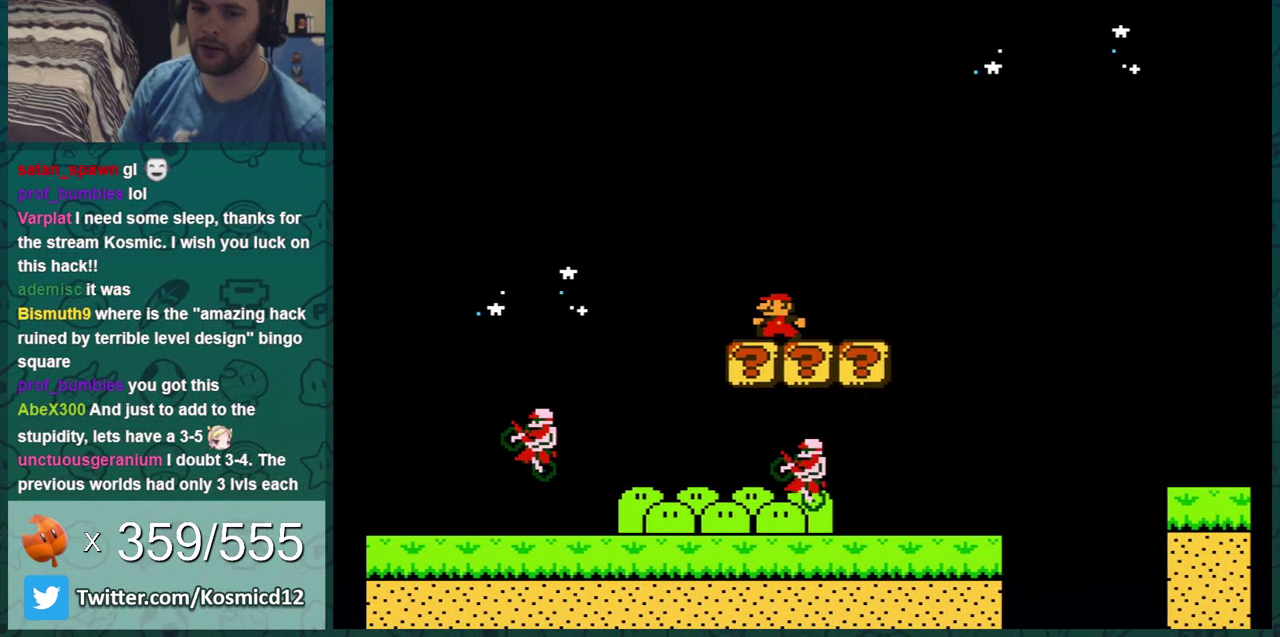
{"dt_ms": 401, "buttons": ["B"], "events": [[67, "DPAD_LEFT", "up"], [250, "DPAD_LEFT", "down"], [351, "DPAD_LEFT", "up"]]}
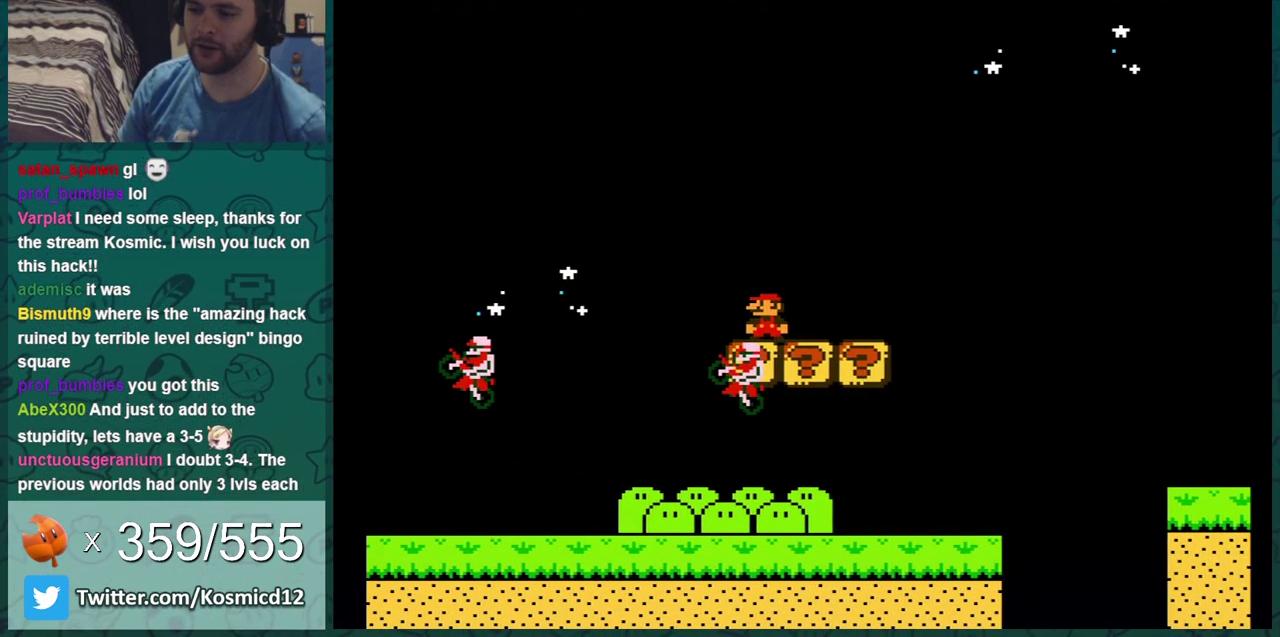
{"dt_ms": 800, "buttons": ["B", "DPAD_RIGHT"], "events": [[267, "DPAD_LEFT", "down"], [300, "A", "down"], [450, "A", "up"], [450, "DPAD_LEFT", "up"], [800, "DPAD_RIGHT", "down"]]}
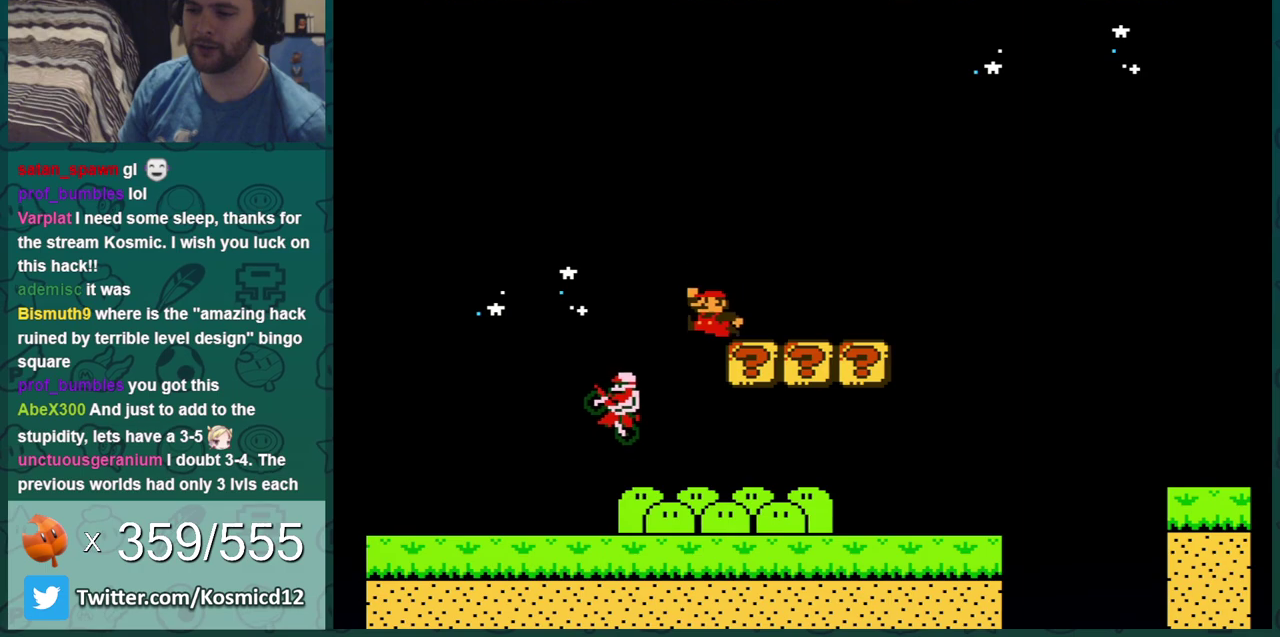
{"dt_ms": 501, "buttons": ["B"], "events": [[151, "DPAD_RIGHT", "up"], [267, "DPAD_LEFT", "down"], [451, "DPAD_LEFT", "up"]]}
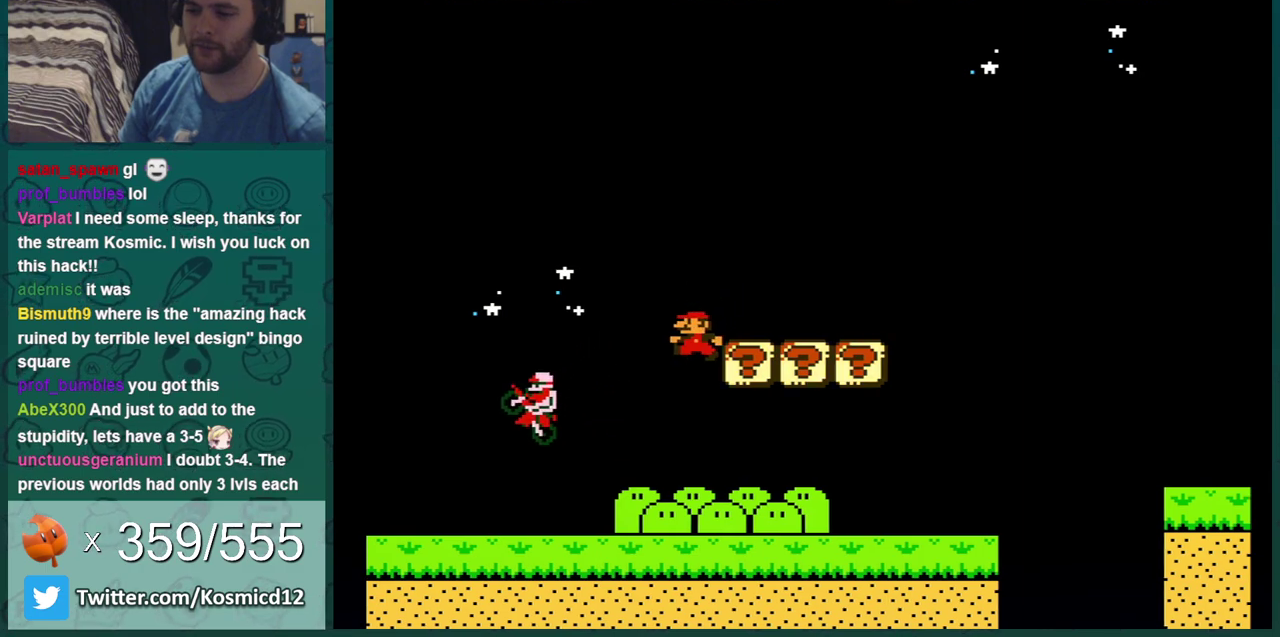
{"dt_ms": 300, "buttons": ["B", "DPAD_RIGHT"], "events": [[17, "DPAD_RIGHT", "down"], [150, "DPAD_RIGHT", "up"], [217, "DPAD_RIGHT", "down"]]}
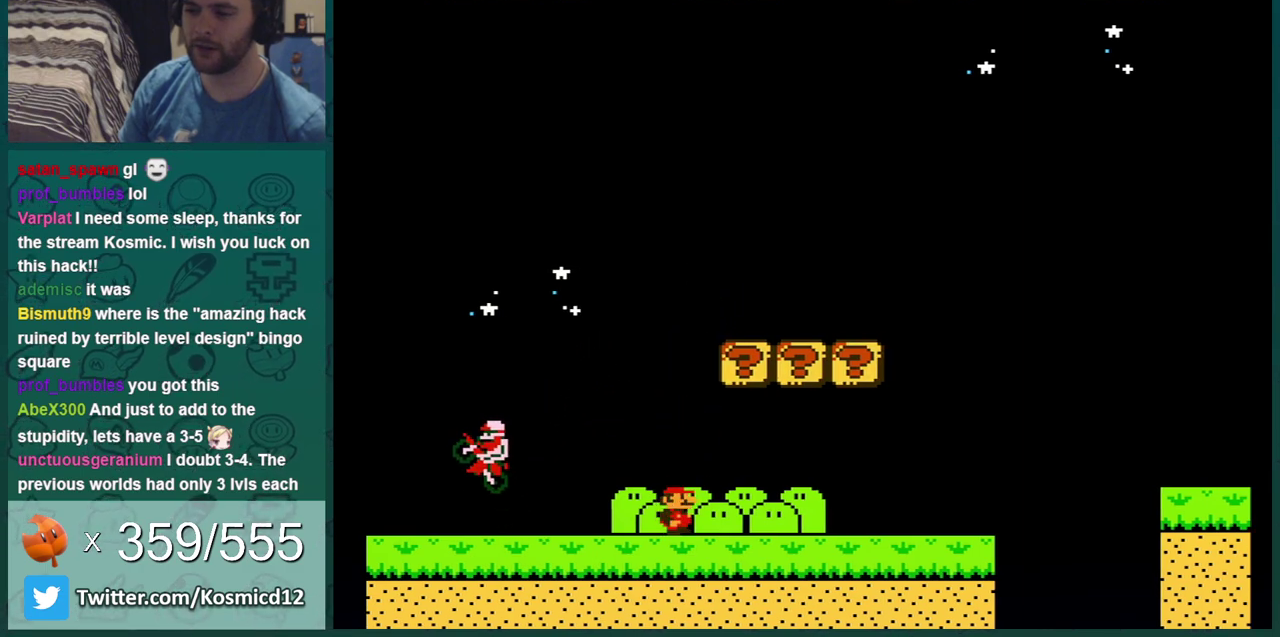
{"dt_ms": 601, "buttons": ["B"], "events": [[184, "A", "down"], [351, "A", "up"], [351, "DPAD_RIGHT", "up"], [384, "DPAD_LEFT", "down"], [567, "DPAD_LEFT", "up"]]}
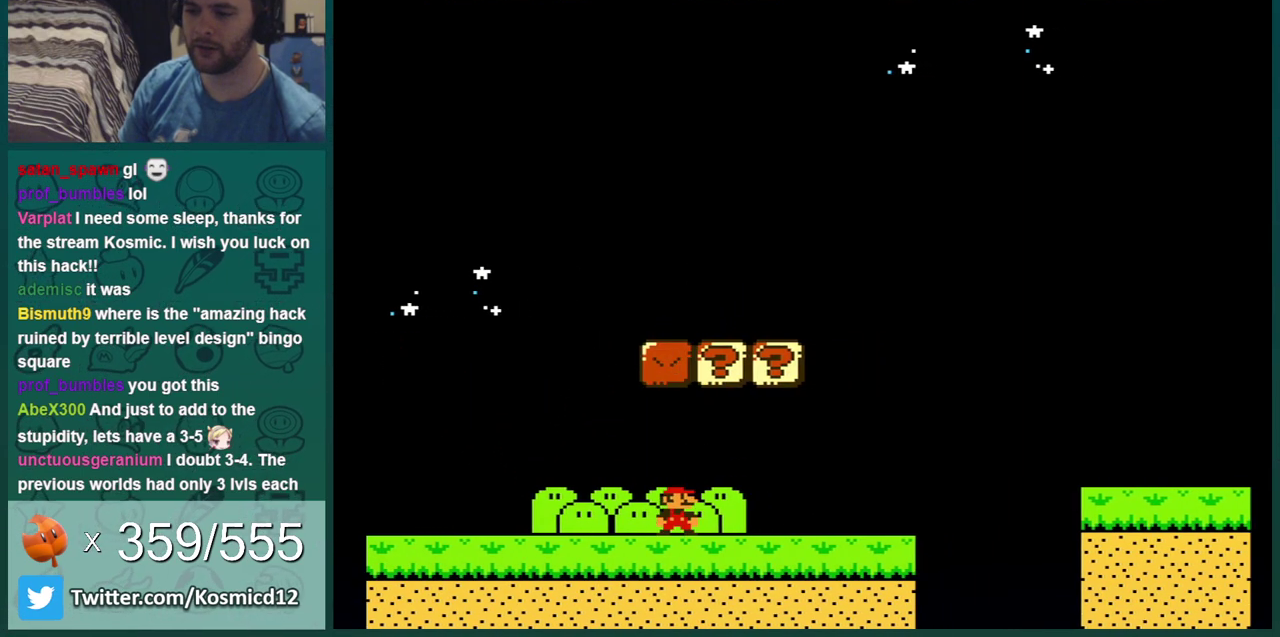
{"dt_ms": 500, "buttons": ["B", "DPAD_RIGHT"], "events": [[183, "DPAD_RIGHT", "down"]]}
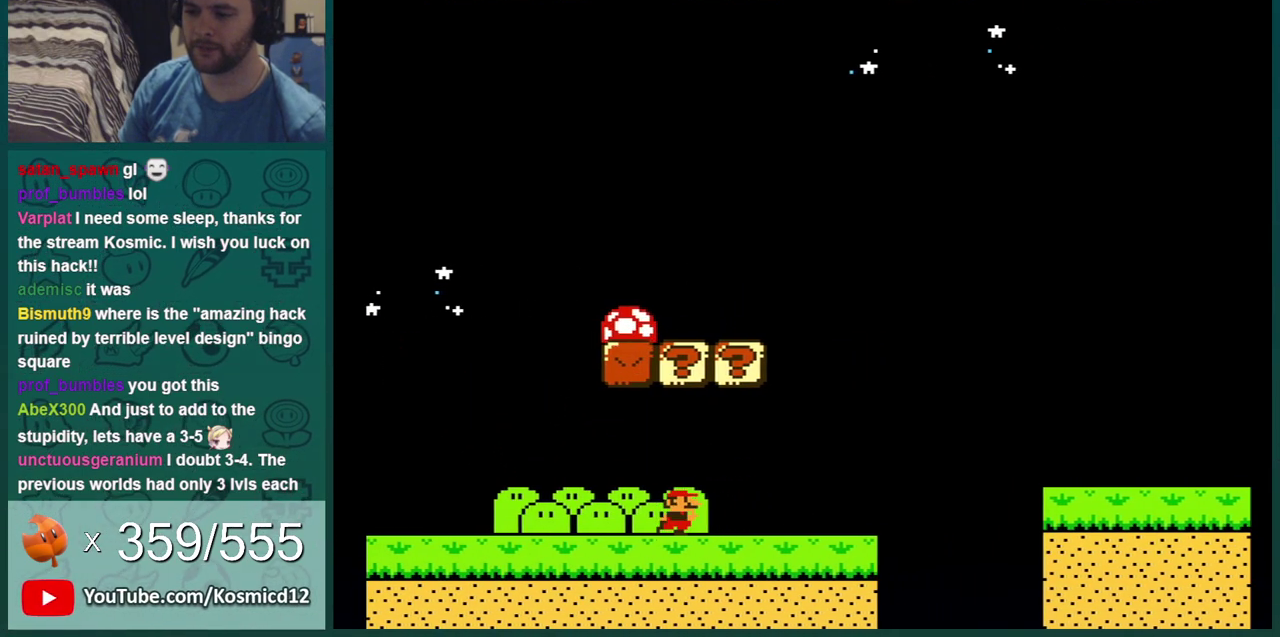
{"dt_ms": 401, "buttons": ["B"], "events": [[217, "DPAD_RIGHT", "up"], [267, "DPAD_LEFT", "down"], [401, "DPAD_LEFT", "up"]]}